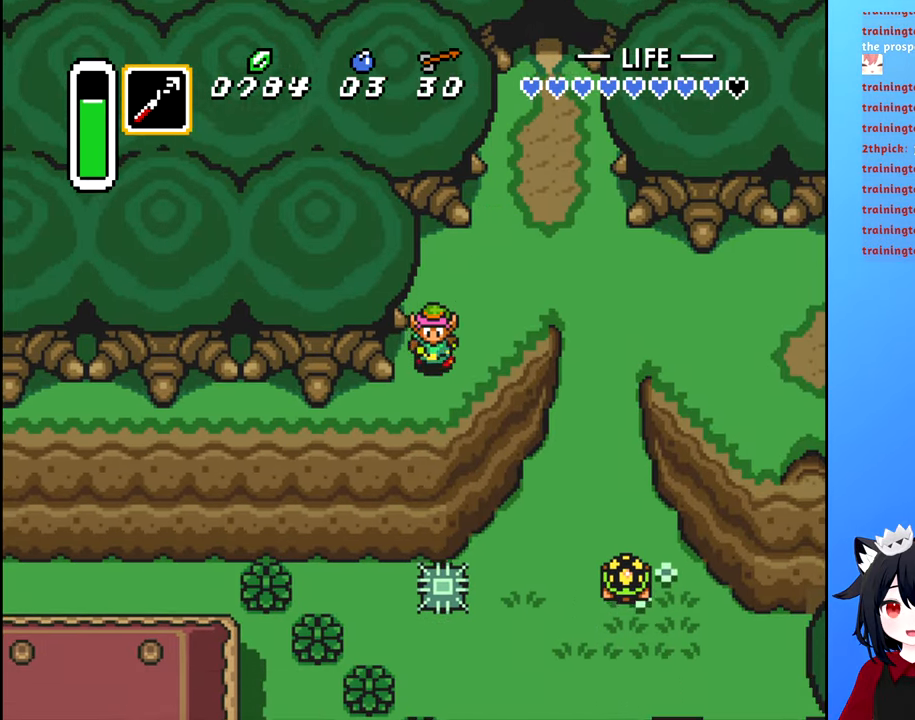
Gameplay with a controller (Nintendo layout); each line is a JSON object with the inputs held at the frame after it. "events" lists button and stick changes between this image and that frame as [ms after this image, input, new state], when the widget could be followed in between. Not read: L3 R3.
{"buttons": ["DPAD_DOWN"], "events": []}
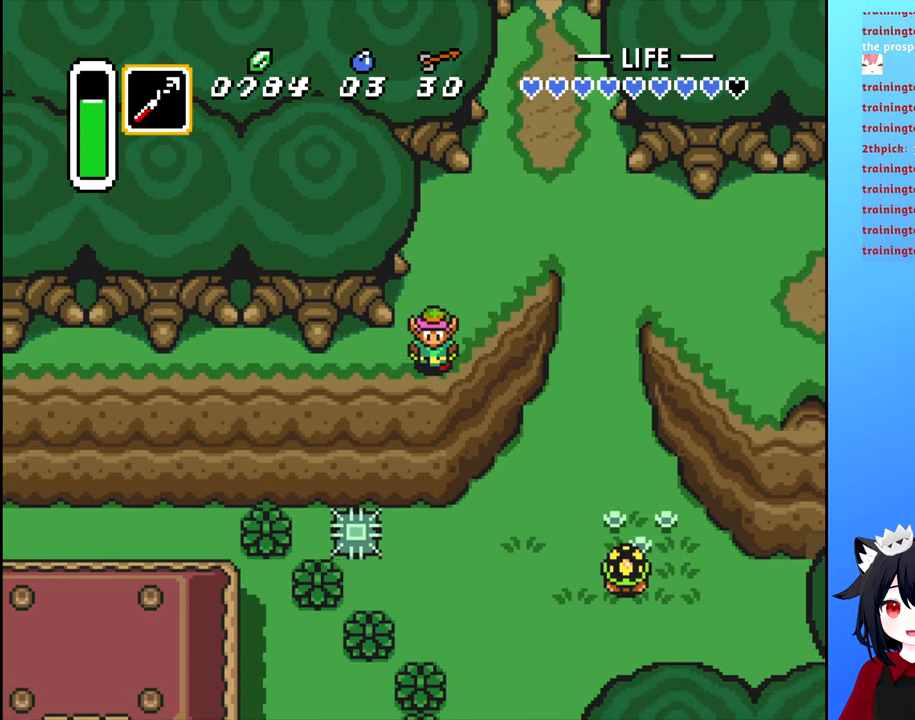
{"buttons": ["DPAD_DOWN"], "events": []}
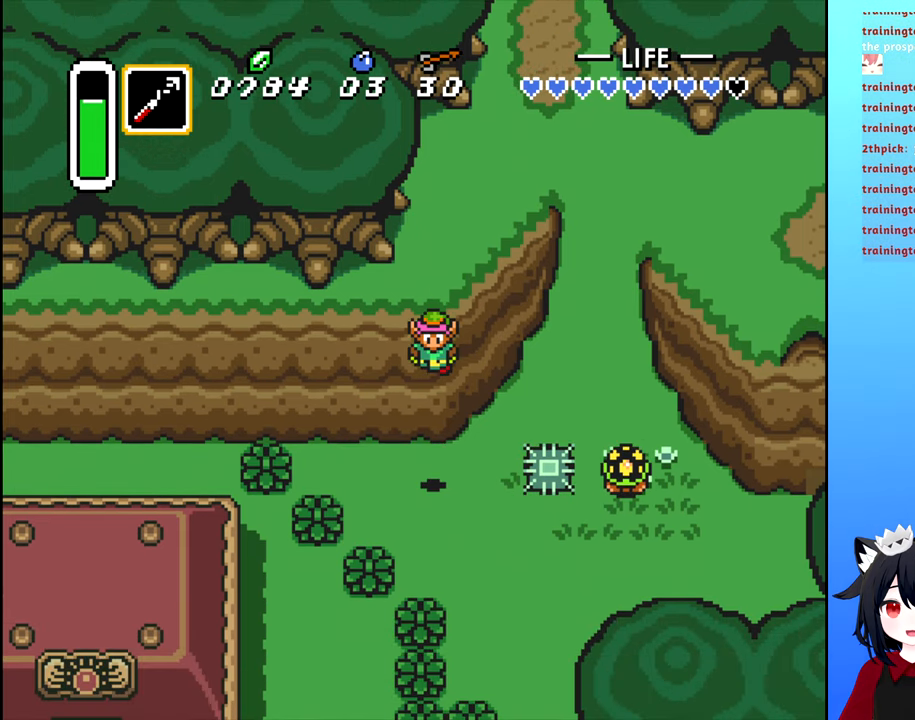
{"buttons": ["DPAD_DOWN", "DPAD_RIGHT"], "events": [[467, "DPAD_RIGHT", "down"]]}
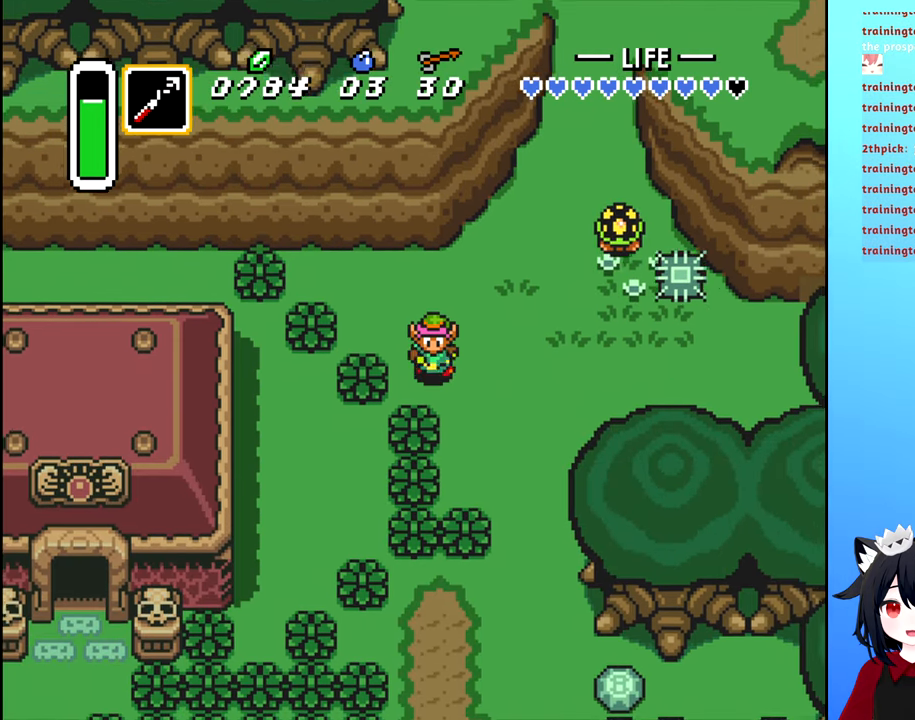
{"buttons": ["DPAD_LEFT"], "events": [[367, "DPAD_RIGHT", "up"], [450, "DPAD_LEFT", "down"], [467, "DPAD_DOWN", "up"]]}
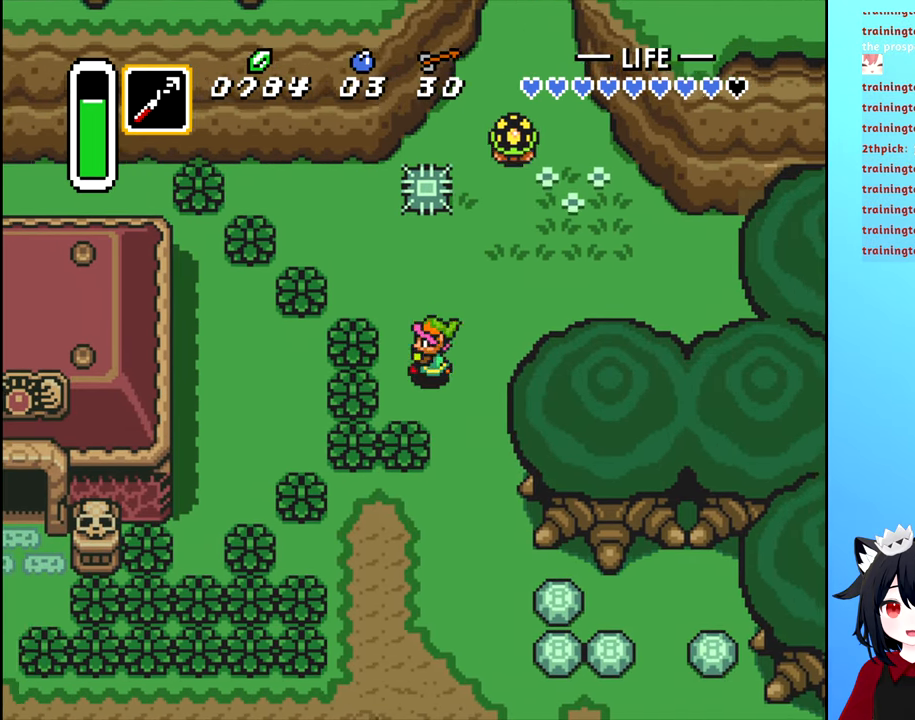
{"buttons": ["B", "DPAD_LEFT"], "events": [[134, "B", "down"]]}
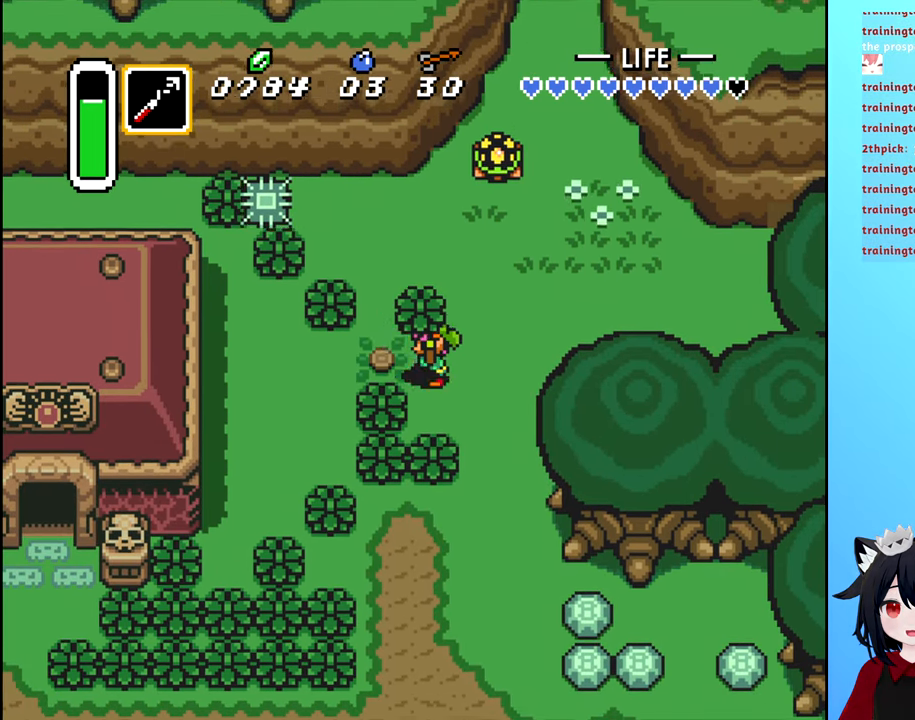
{"buttons": ["DPAD_LEFT"], "events": [[117, "B", "up"], [284, "B", "down"], [384, "B", "up"]]}
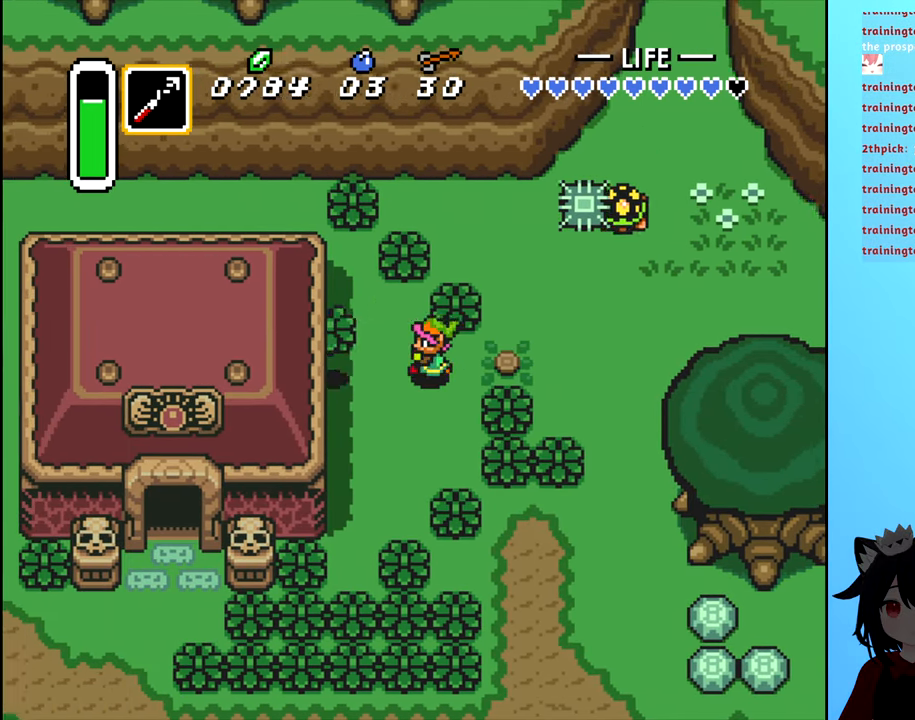
{"buttons": ["DPAD_UP", "DPAD_LEFT"], "events": [[284, "DPAD_UP", "down"]]}
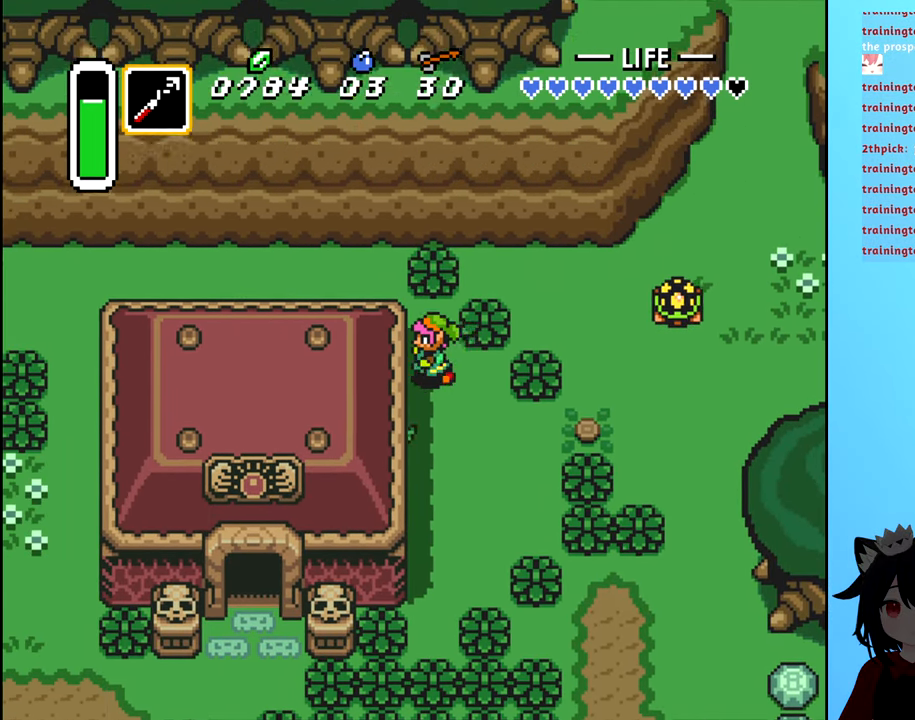
{"buttons": ["B"], "events": [[200, "DPAD_UP", "up"], [234, "B", "down"], [334, "B", "up"], [334, "DPAD_LEFT", "up"], [484, "B", "down"]]}
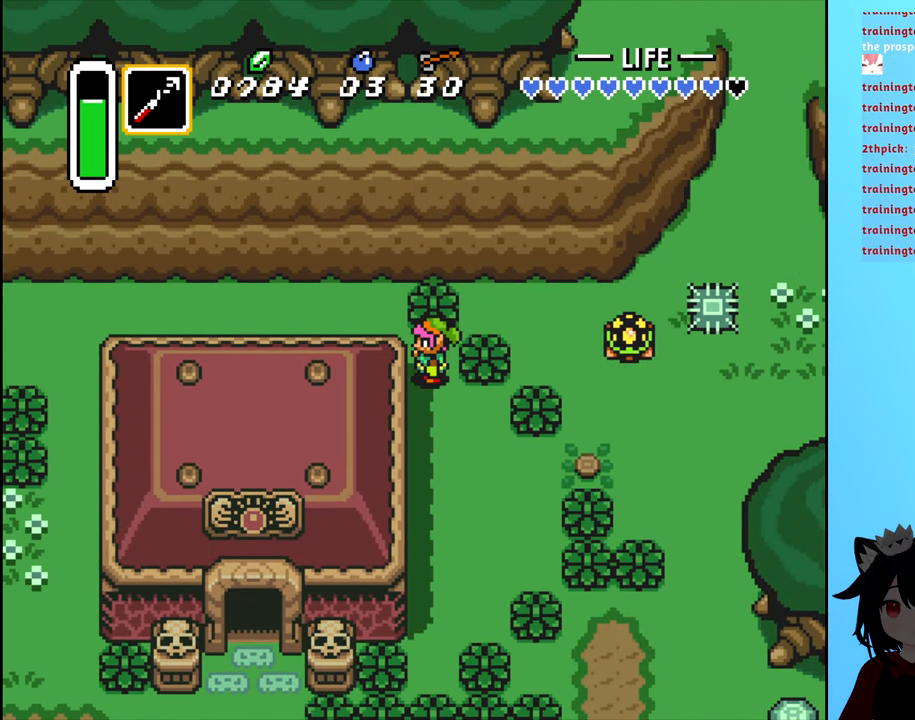
{"buttons": [], "events": [[50, "DPAD_UP", "down"], [67, "B", "up"], [200, "B", "down"], [200, "DPAD_UP", "up"], [317, "B", "up"]]}
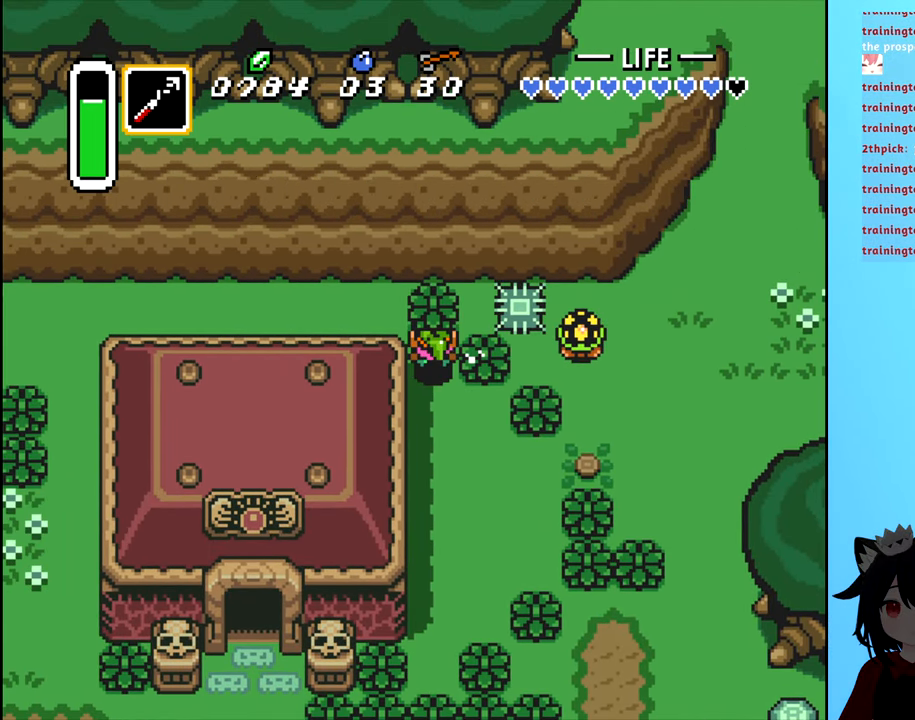
{"buttons": [], "events": []}
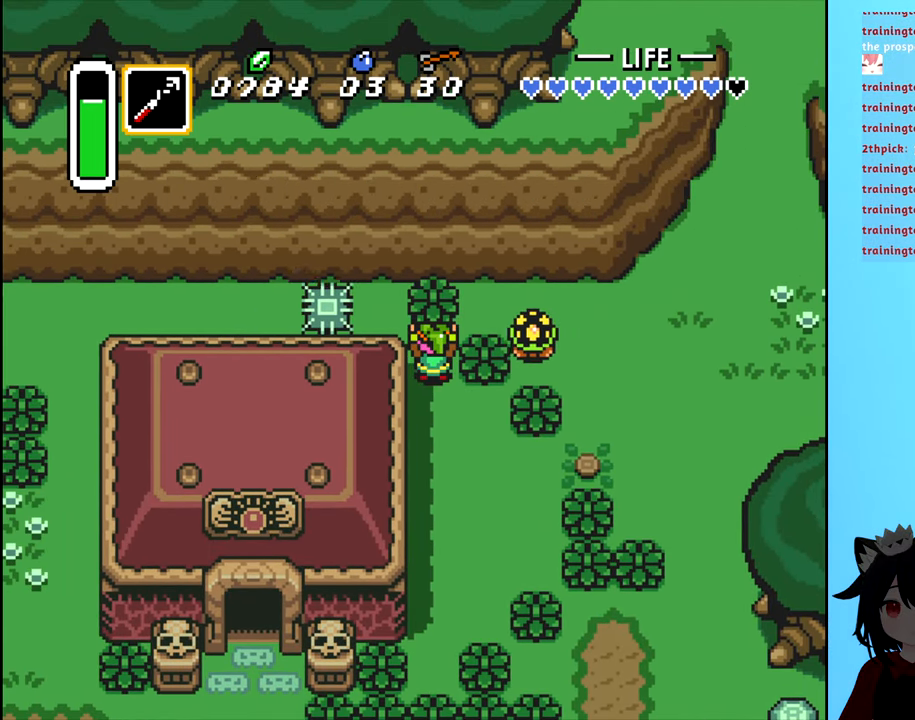
{"buttons": ["DPAD_UP"], "events": [[100, "B", "down"], [233, "B", "up"], [416, "DPAD_UP", "down"]]}
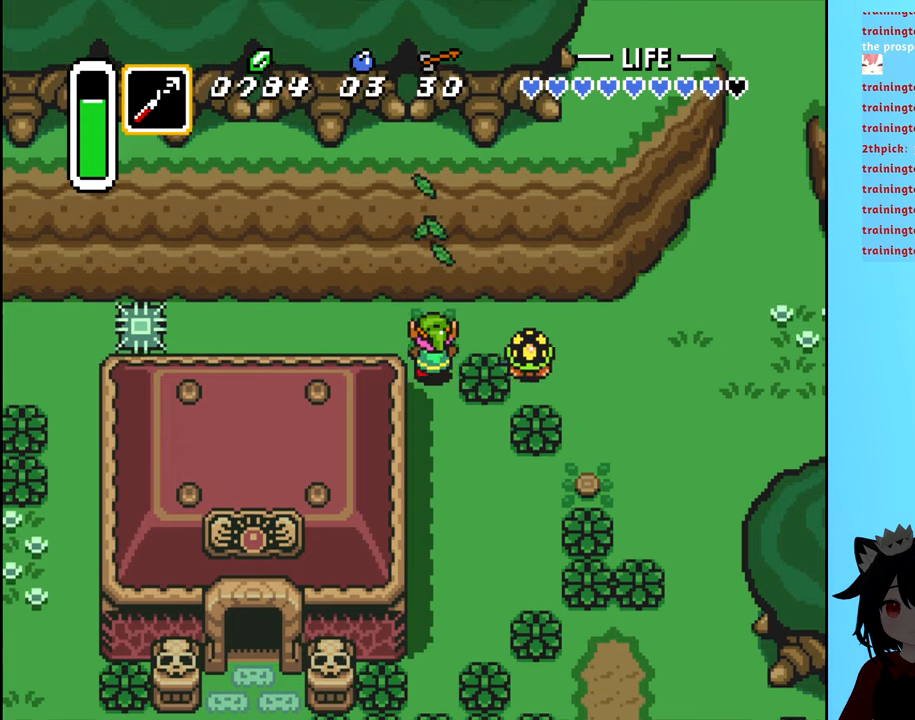
{"buttons": ["DPAD_LEFT"], "events": [[133, "DPAD_LEFT", "down"], [150, "DPAD_UP", "up"]]}
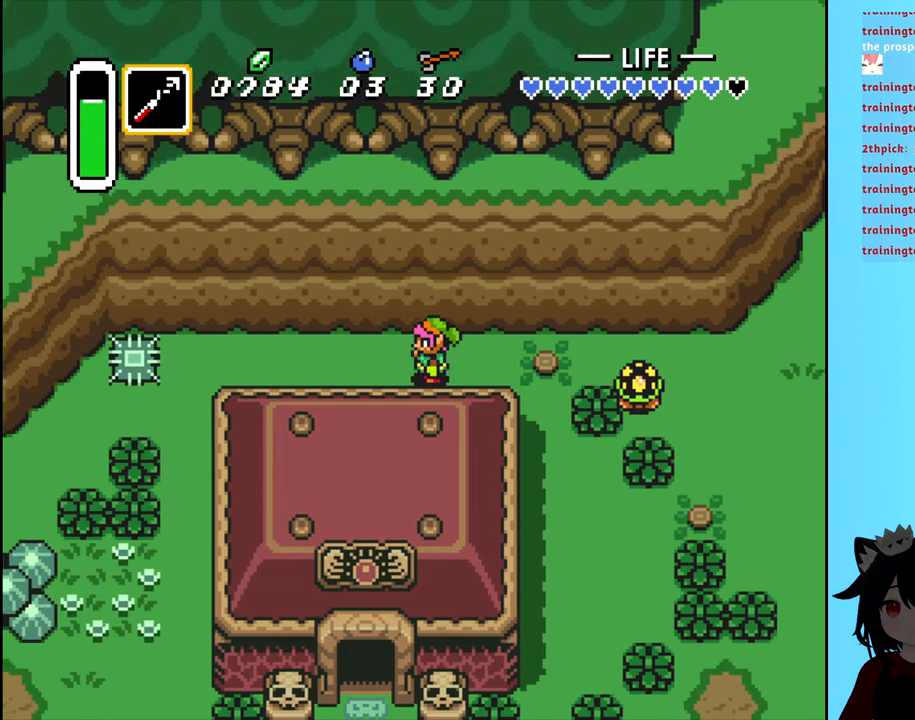
{"buttons": ["DPAD_RIGHT"], "events": [[183, "DPAD_LEFT", "up"], [216, "DPAD_RIGHT", "down"]]}
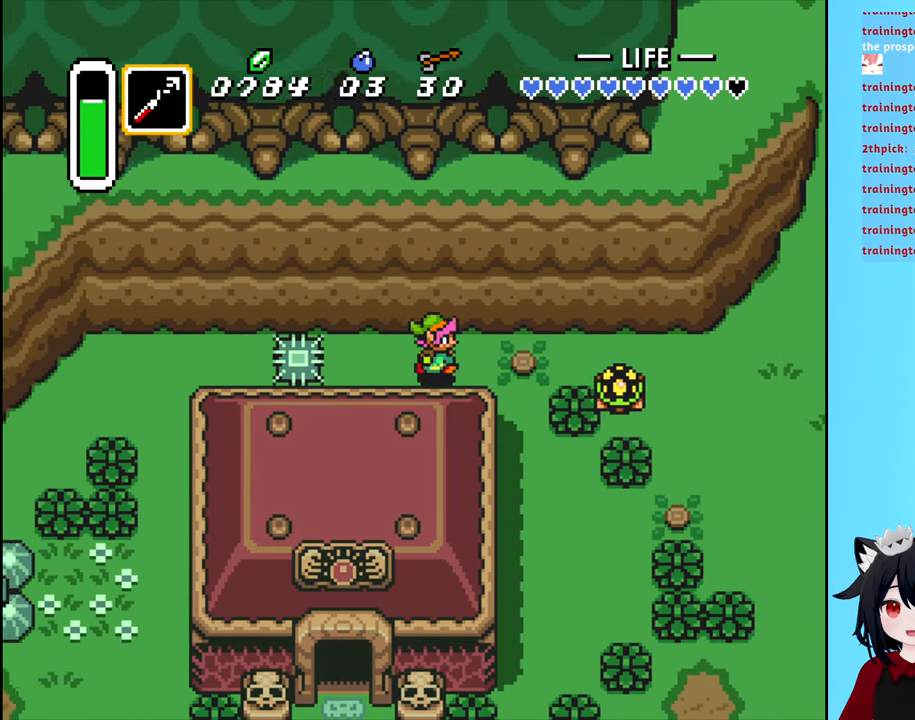
{"buttons": ["DPAD_DOWN", "DPAD_RIGHT"], "events": [[283, "DPAD_DOWN", "down"]]}
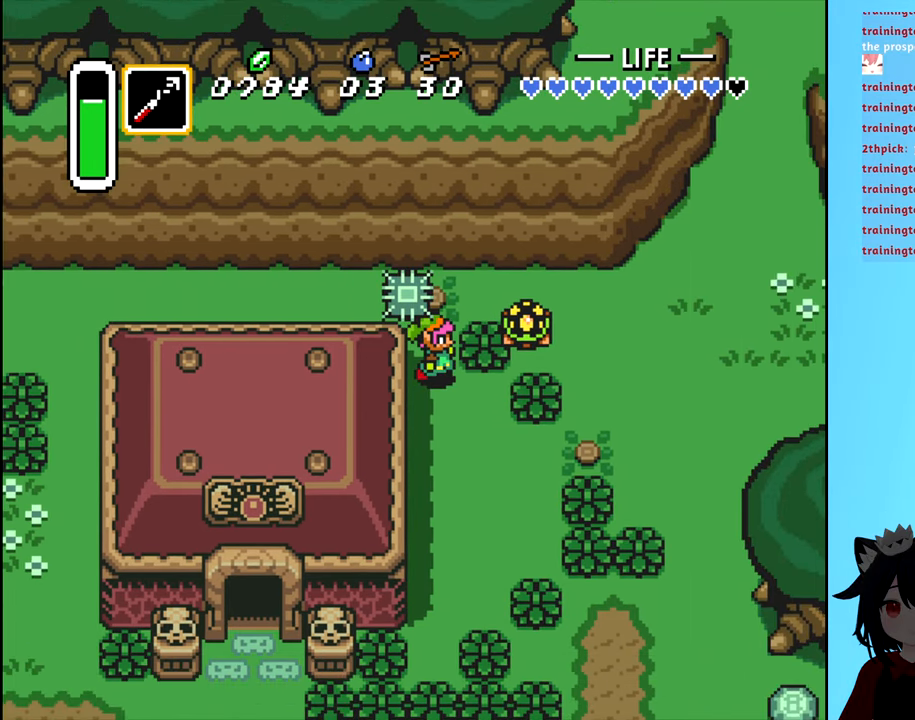
{"buttons": ["DPAD_UP"], "events": [[166, "DPAD_RIGHT", "up"], [183, "DPAD_DOWN", "up"], [283, "DPAD_UP", "down"]]}
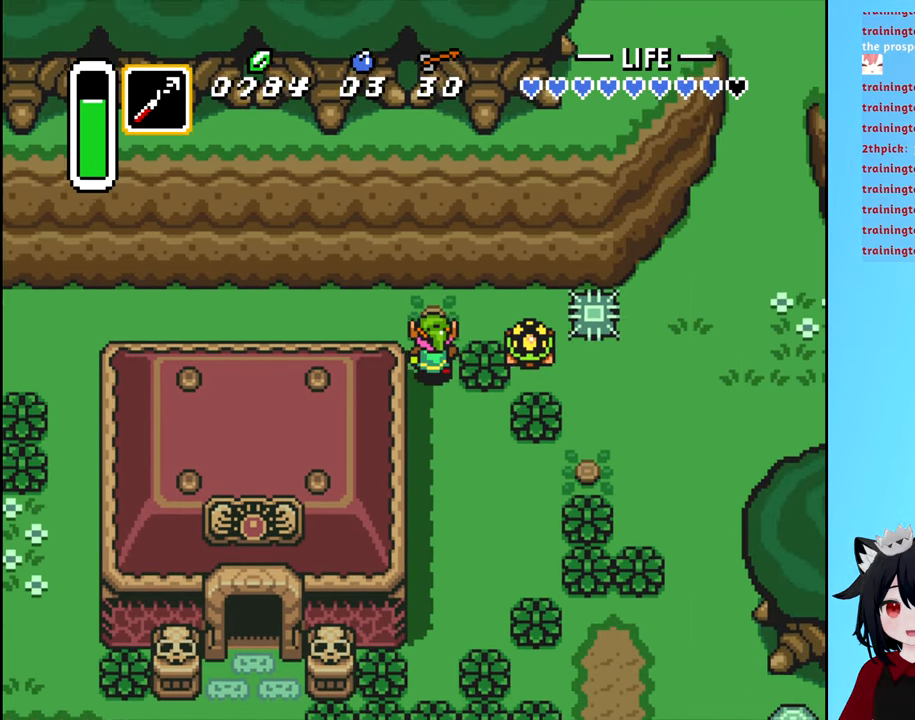
{"buttons": ["DPAD_LEFT"], "events": [[133, "DPAD_LEFT", "down"], [200, "DPAD_UP", "up"]]}
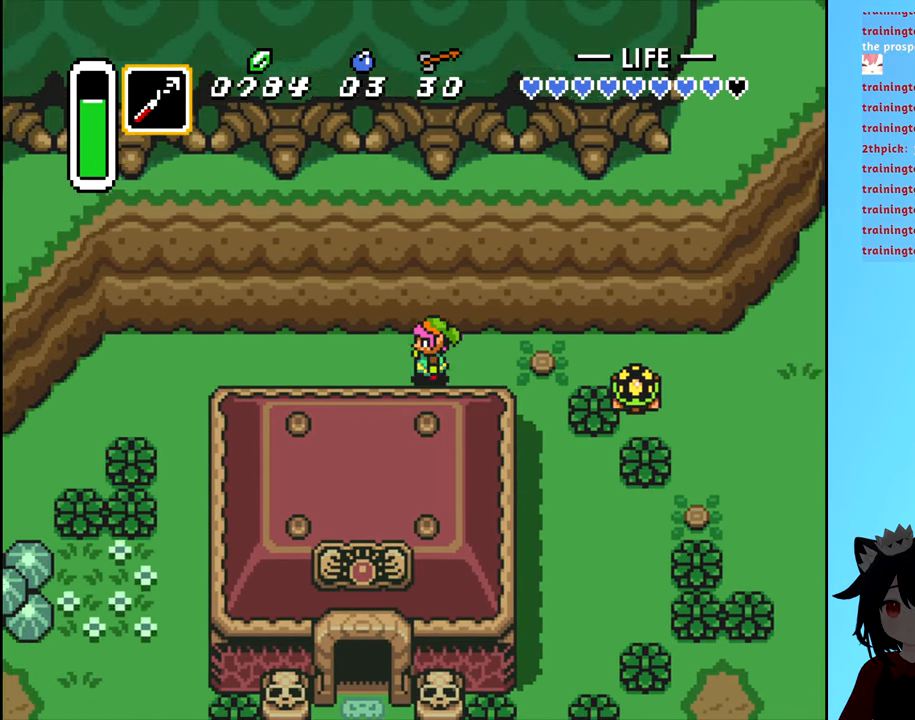
{"buttons": ["DPAD_LEFT"], "events": []}
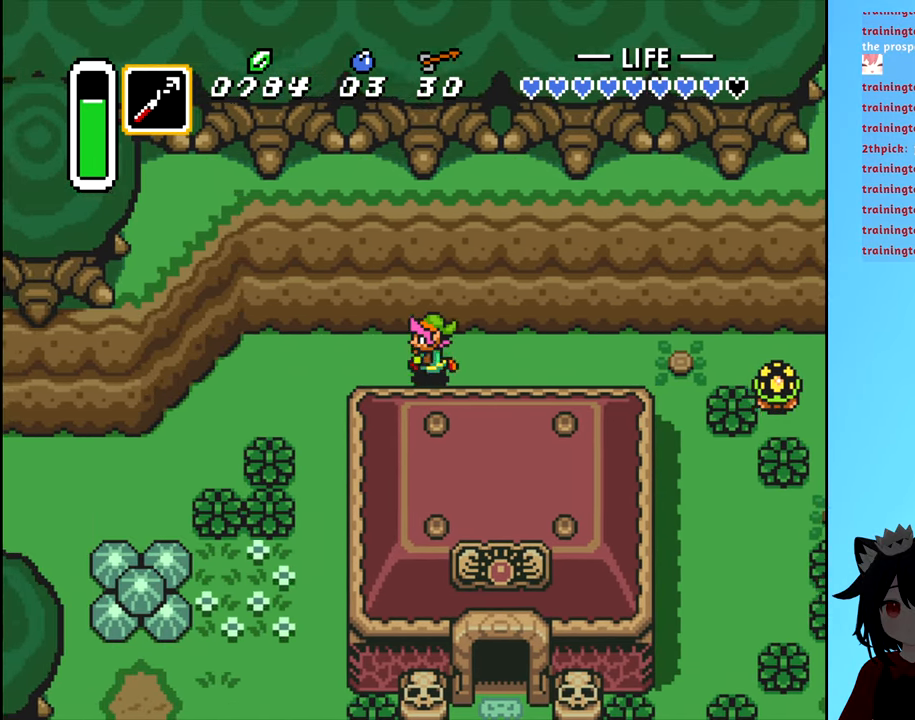
{"buttons": ["DPAD_LEFT"], "events": []}
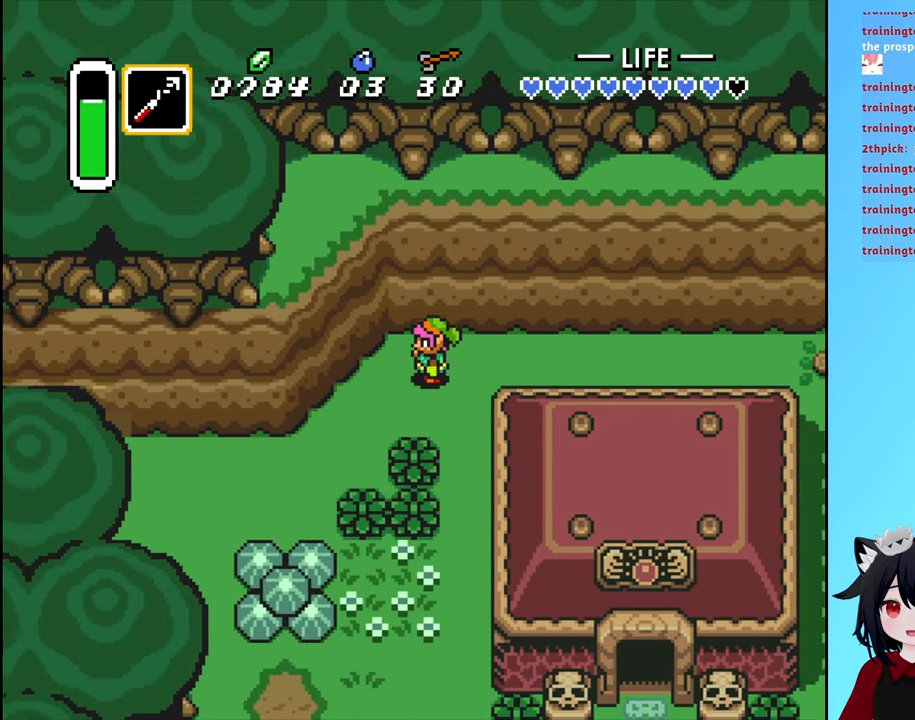
{"buttons": ["DPAD_LEFT"], "events": [[133, "DPAD_DOWN", "down"], [183, "DPAD_LEFT", "up"], [316, "DPAD_LEFT", "down"], [333, "DPAD_DOWN", "up"]]}
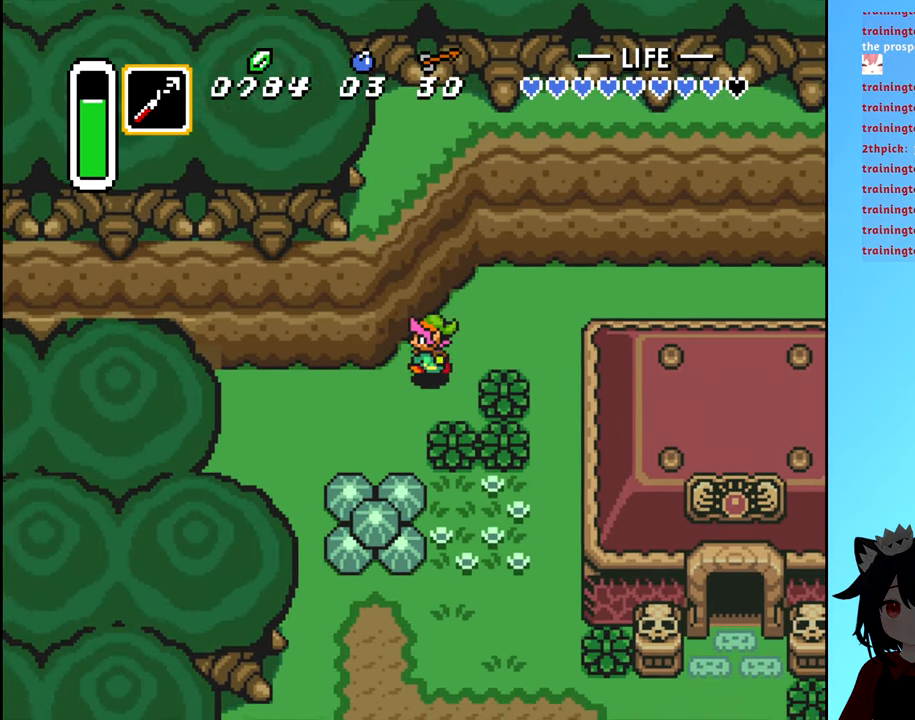
{"buttons": ["B", "DPAD_DOWN"], "events": [[316, "DPAD_DOWN", "down"], [350, "DPAD_LEFT", "up"], [366, "B", "down"]]}
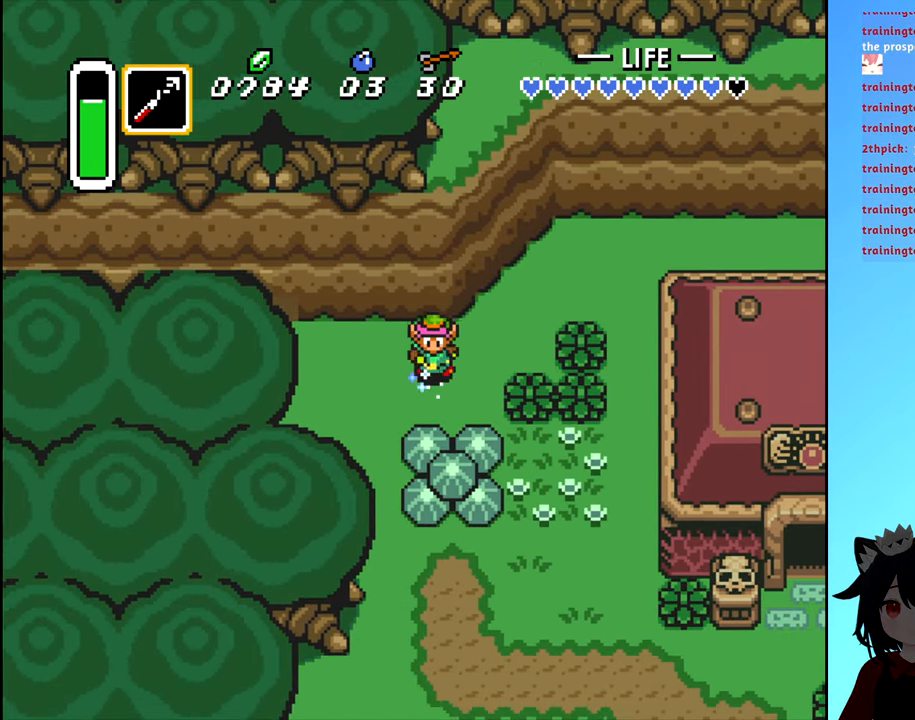
{"buttons": ["B", "DPAD_DOWN"], "events": []}
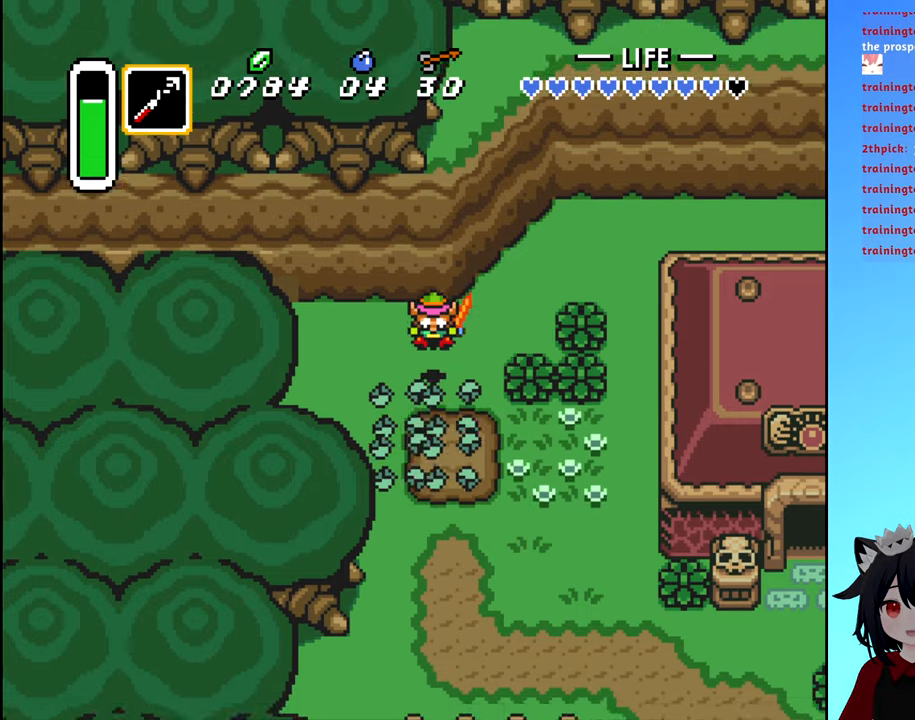
{"buttons": ["DPAD_DOWN"], "events": [[17, "B", "up"]]}
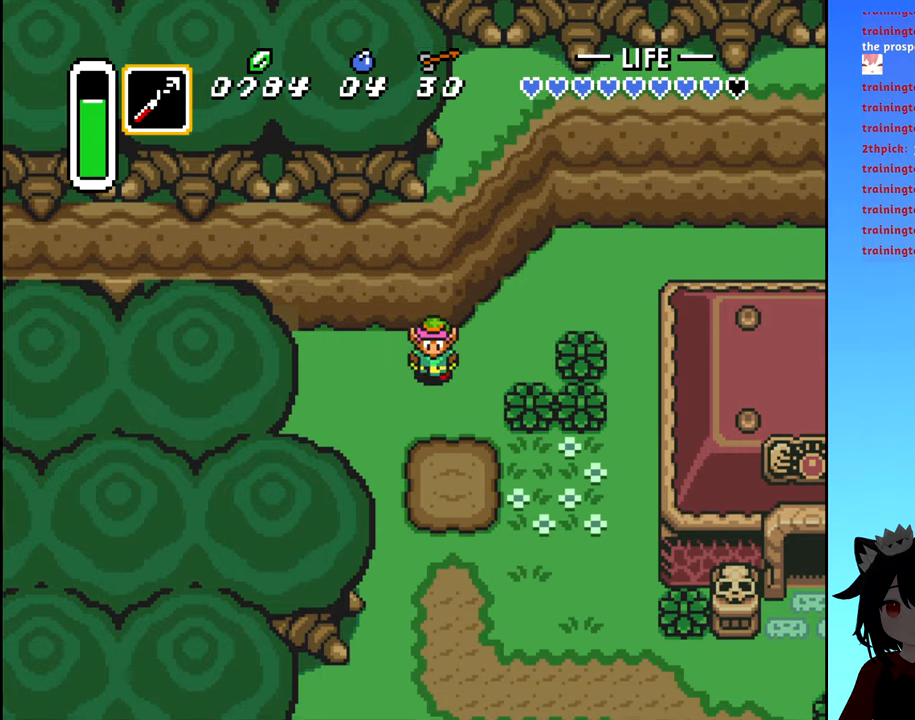
{"buttons": ["B", "DPAD_DOWN"], "events": [[150, "B", "down"]]}
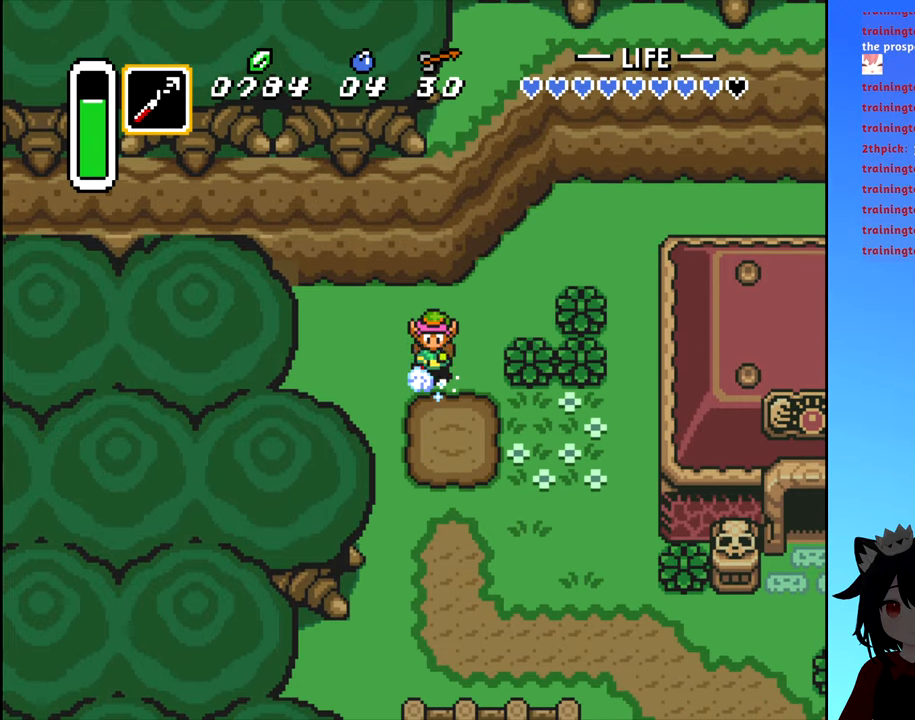
{"buttons": ["DPAD_RIGHT"], "events": [[417, "DPAD_RIGHT", "down"], [433, "B", "up"], [467, "DPAD_DOWN", "up"]]}